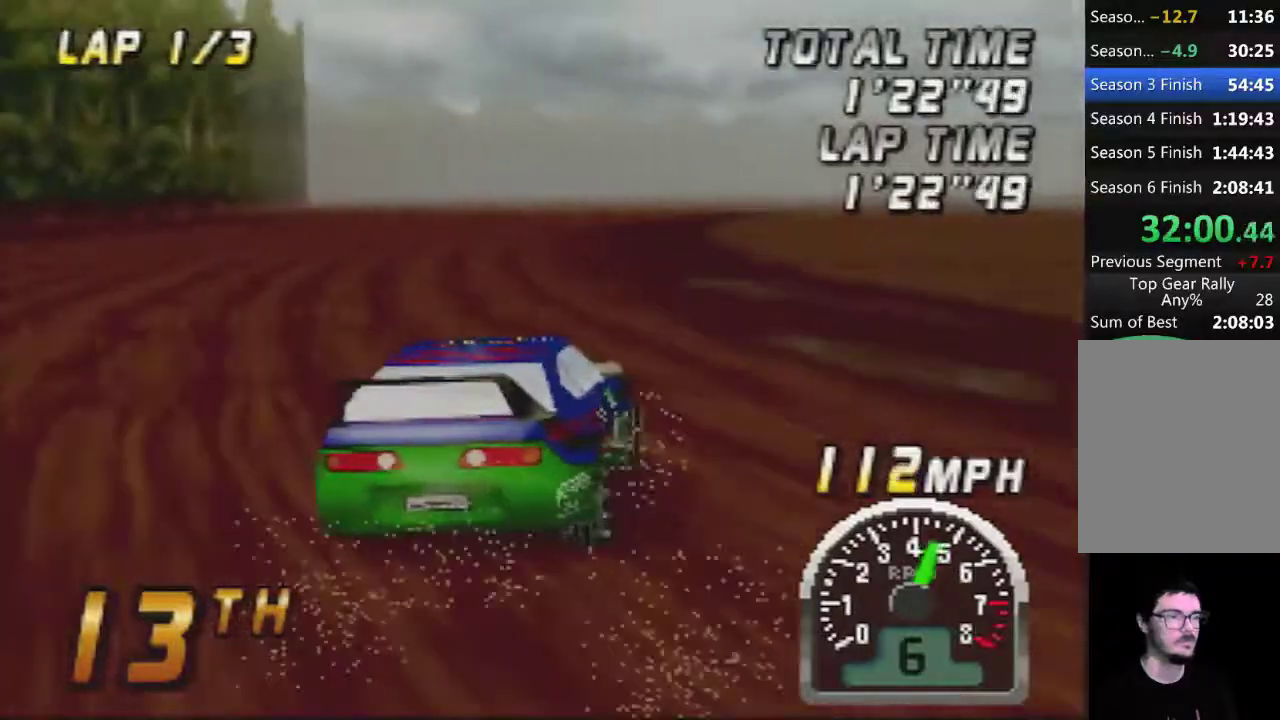
Gameplay with a controller (Nintendo layout); each line is a JSON object with the inputs held at the frame after it. "events" lists button and stick changes between this image and that frame as [ms after this image, input, new state], when the widget could be followed in between. Not read: L3 R3.
{"buttons": ["A"], "left_stick": "right", "events": [[467, "left_stick", "right"]]}
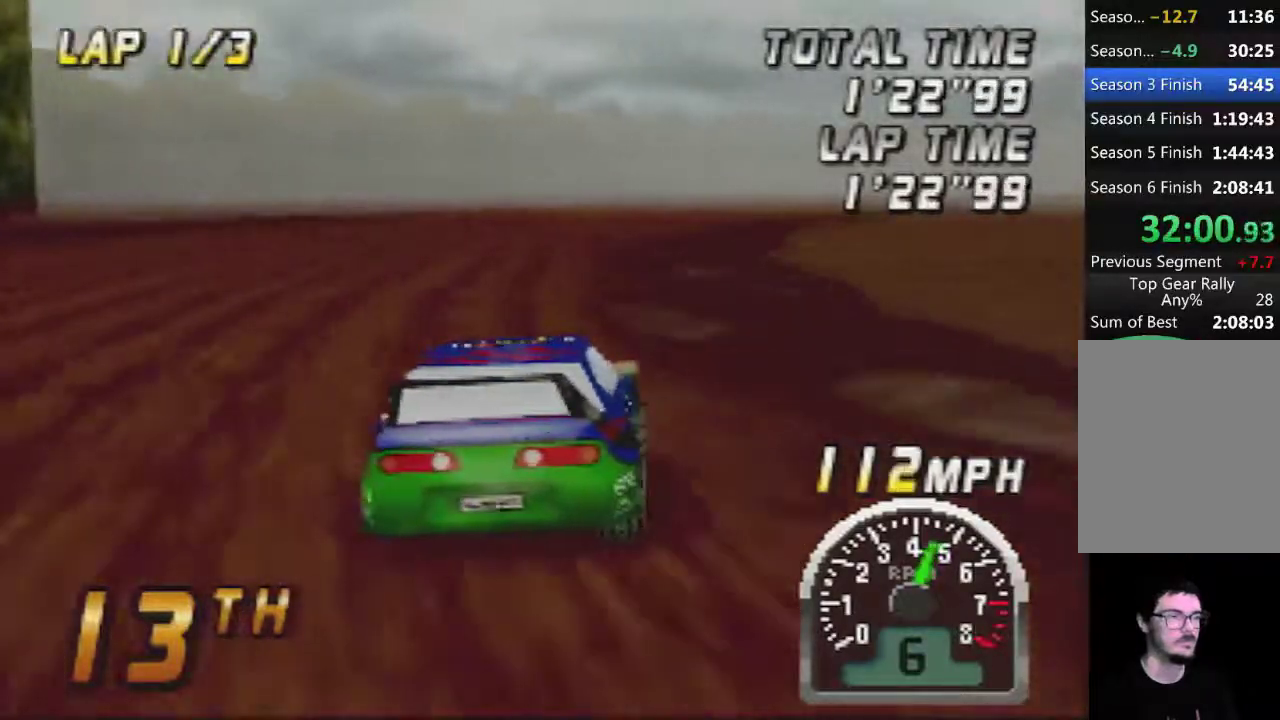
{"buttons": ["A"], "left_stick": "center", "events": [[67, "left_stick", "center"]]}
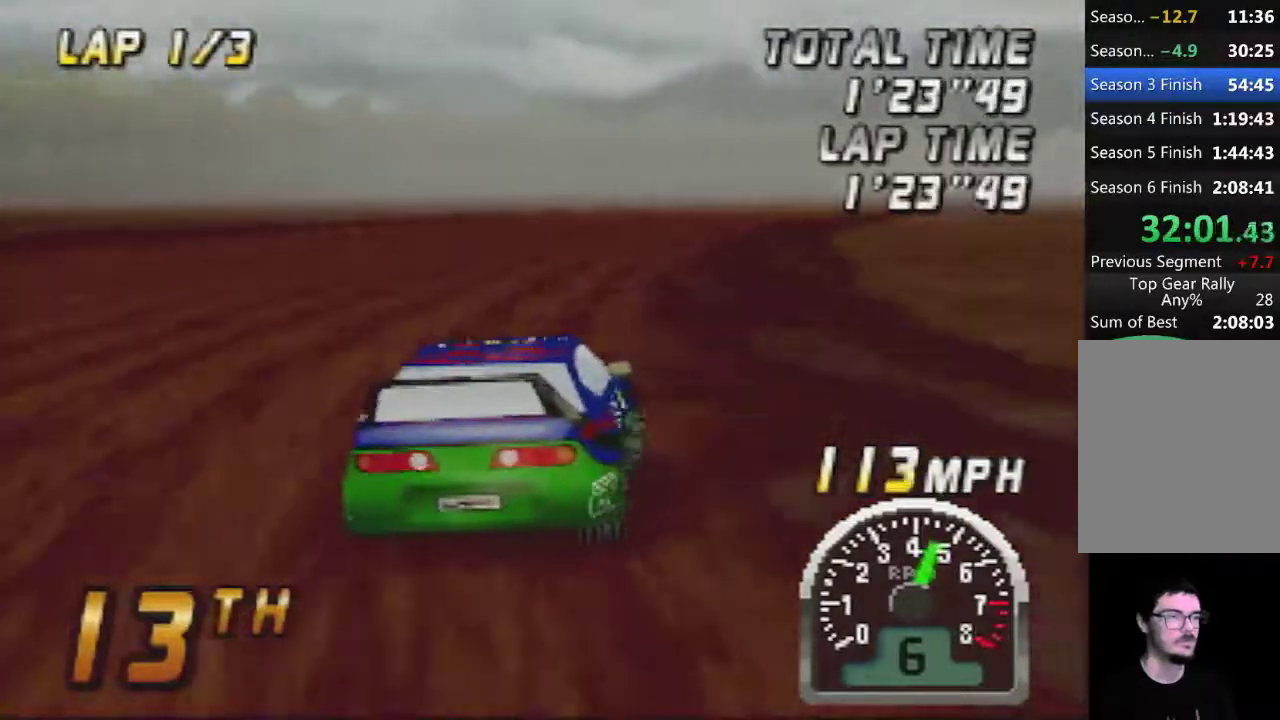
{"buttons": ["A"], "left_stick": "center", "events": []}
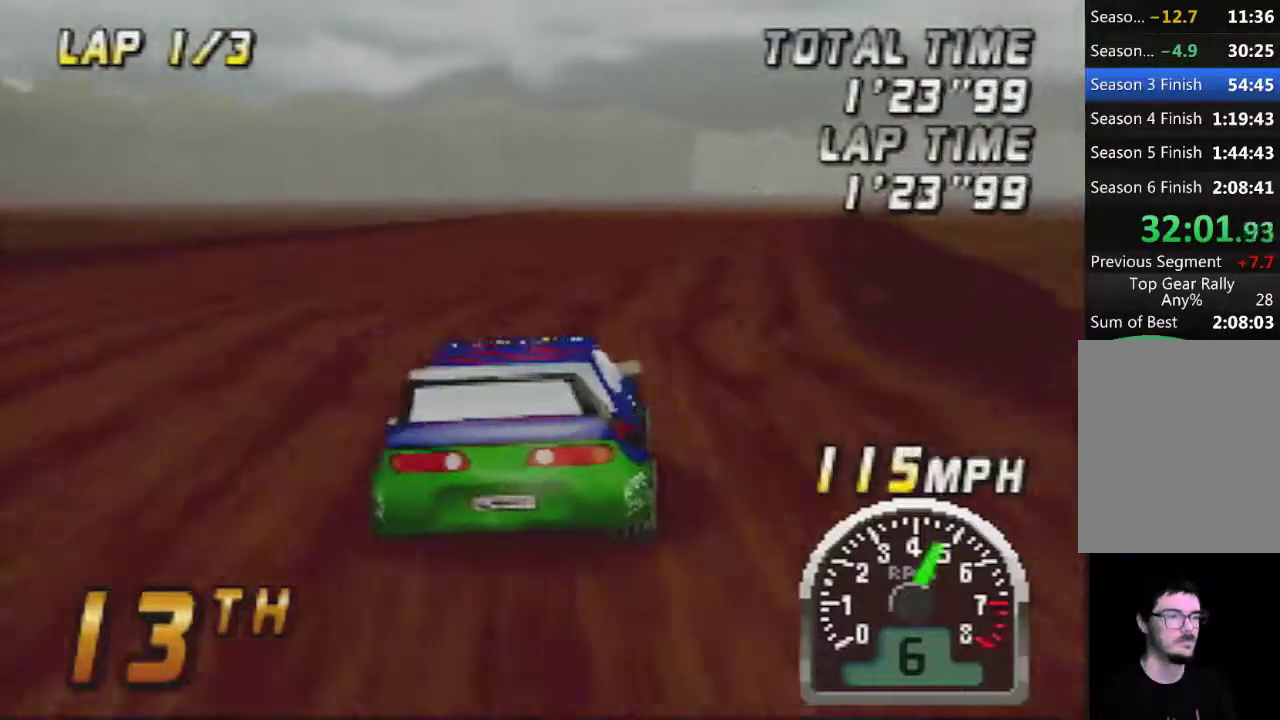
{"buttons": ["A"], "left_stick": "center", "events": []}
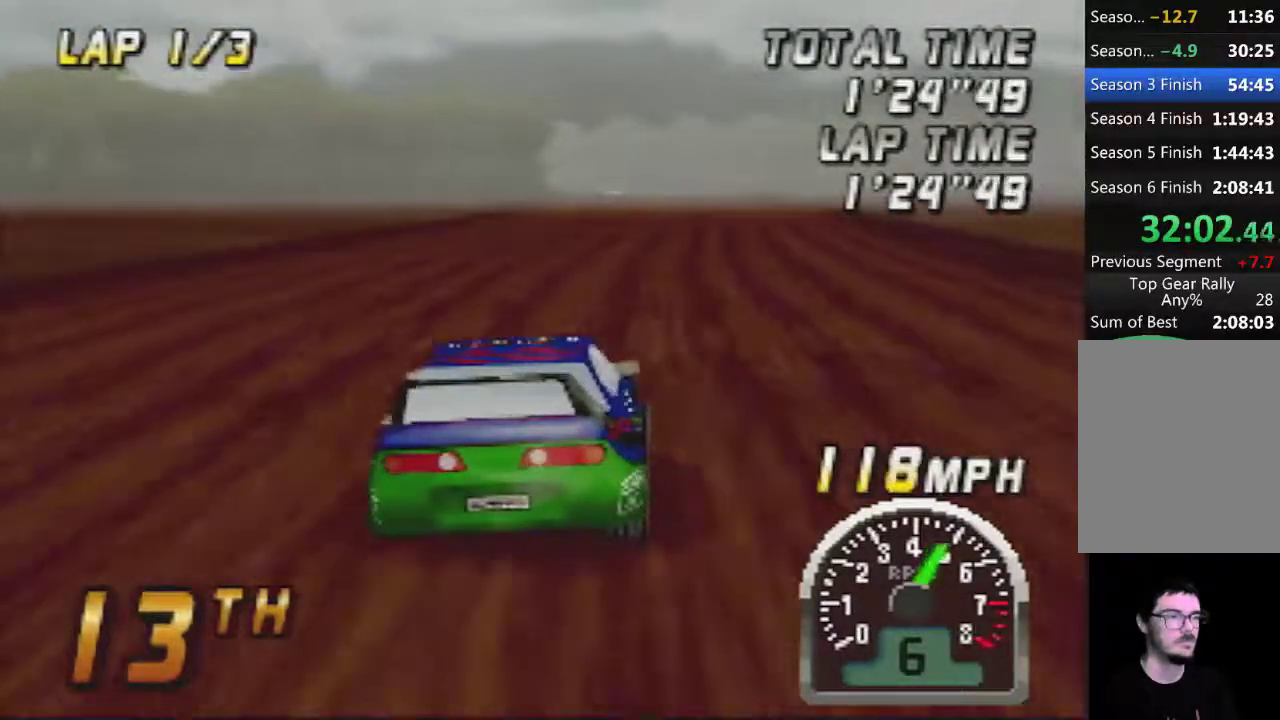
{"buttons": ["A"], "left_stick": "center", "events": []}
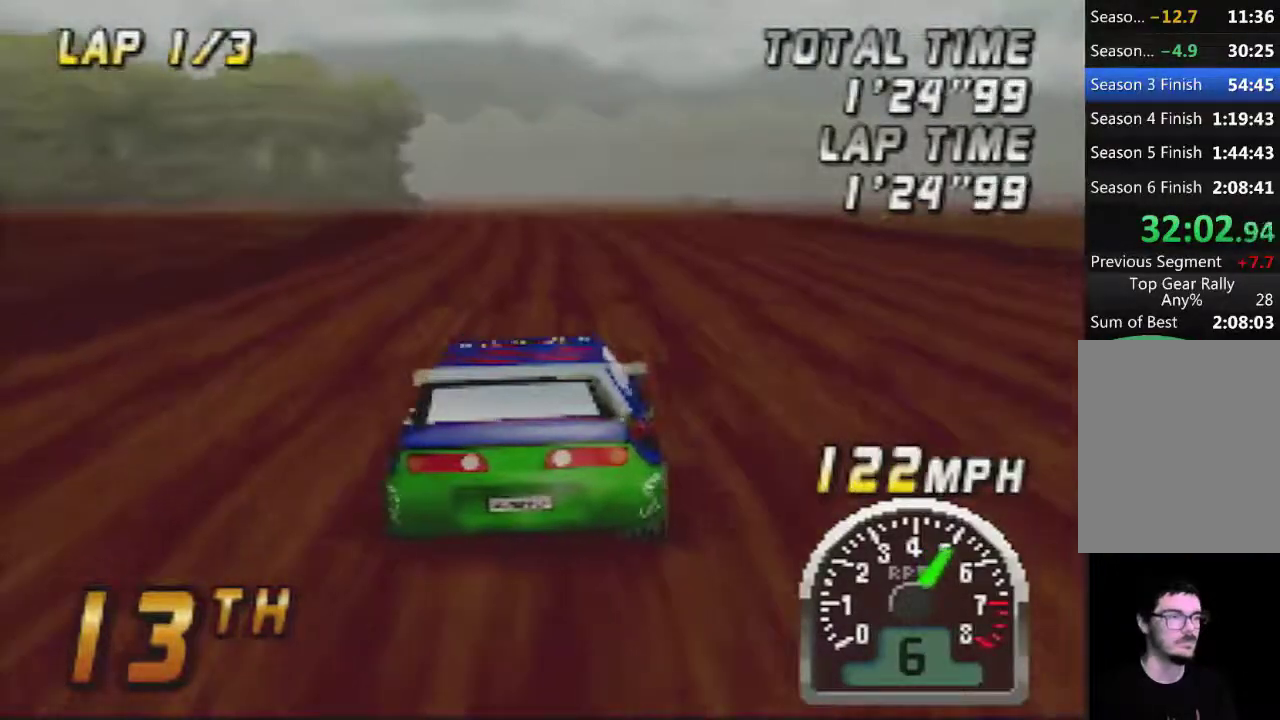
{"buttons": ["A"], "left_stick": "center", "events": []}
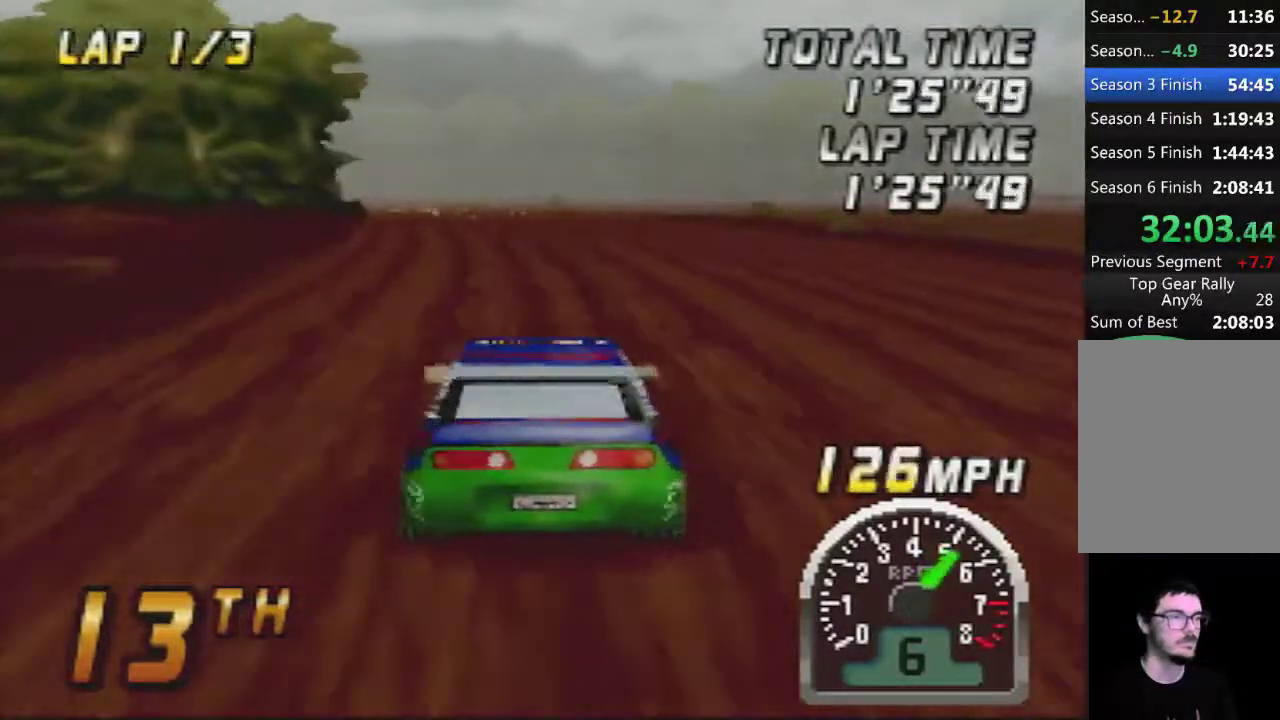
{"buttons": ["A"], "left_stick": "center", "events": []}
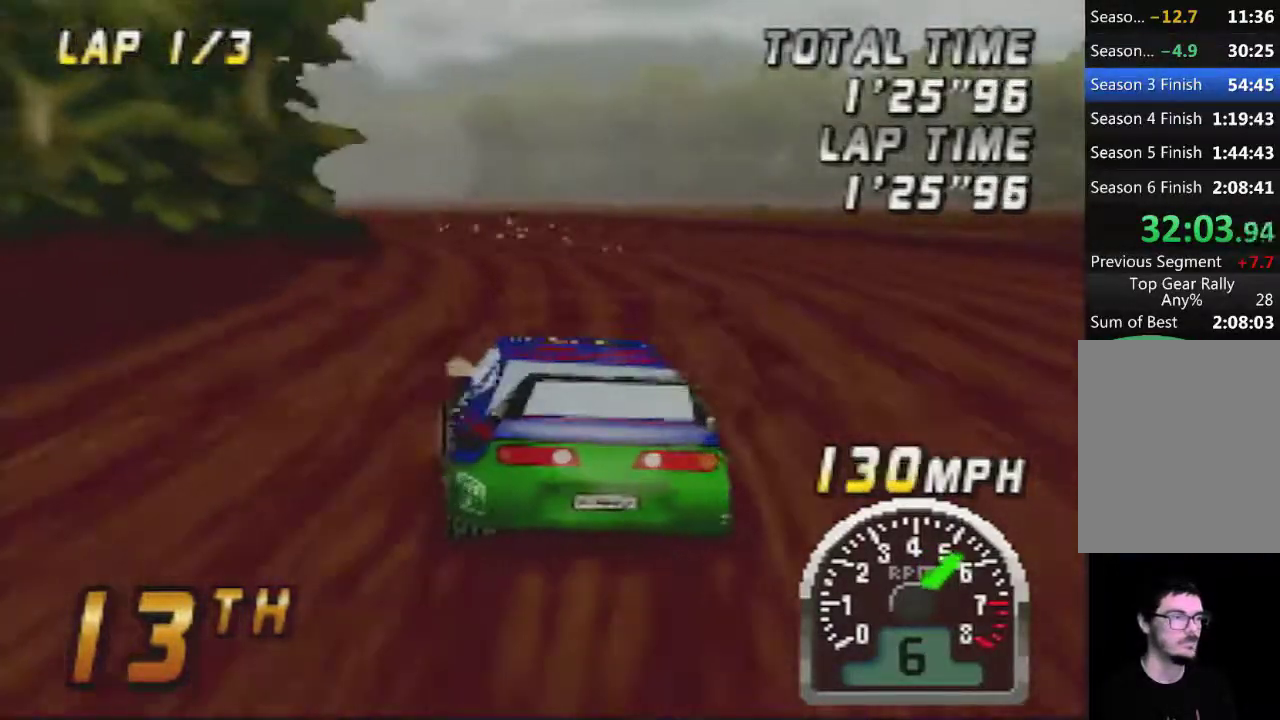
{"buttons": ["A"], "left_stick": "center", "events": [[250, "left_stick", "left"], [467, "left_stick", "center"]]}
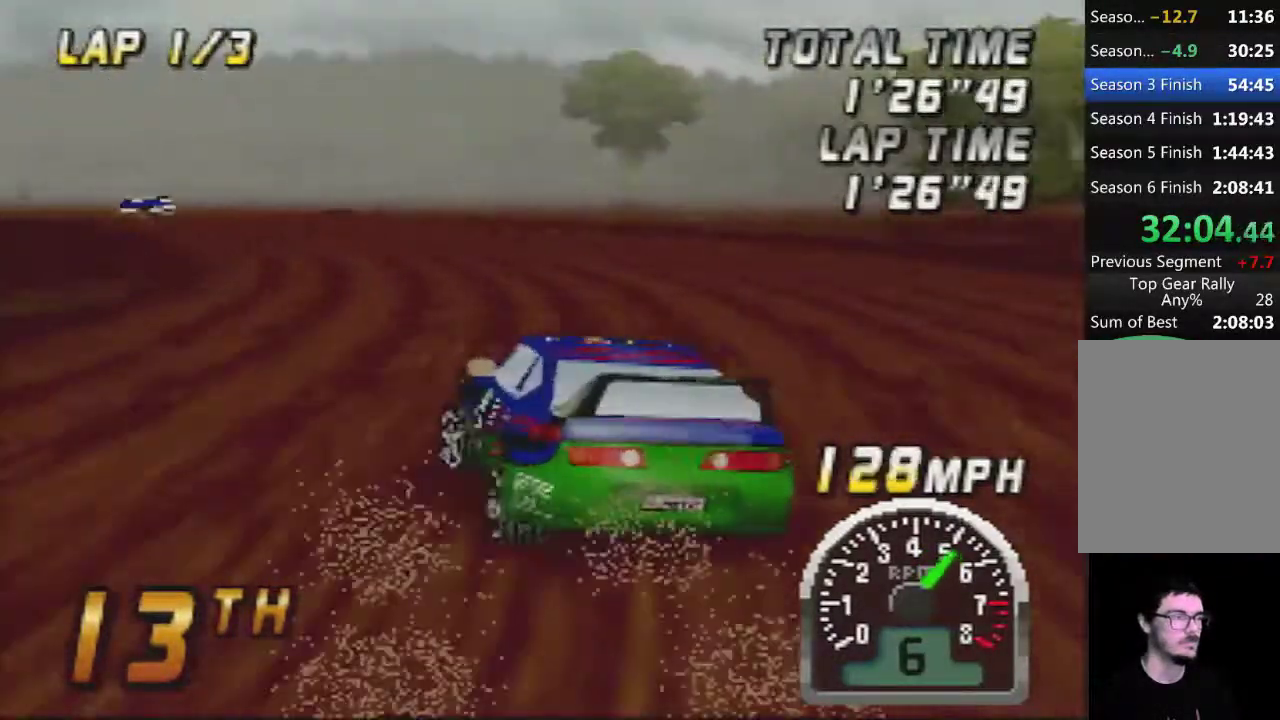
{"buttons": ["A"], "left_stick": "center", "events": []}
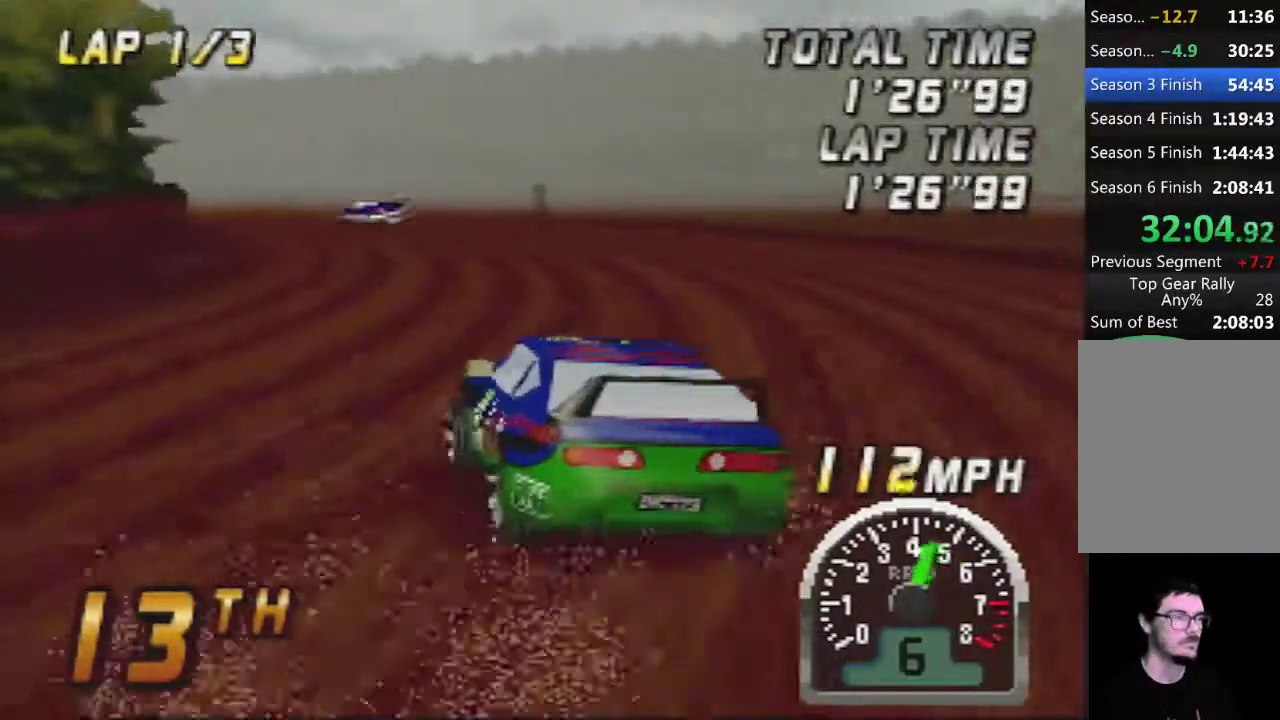
{"buttons": ["A"], "left_stick": "center", "events": []}
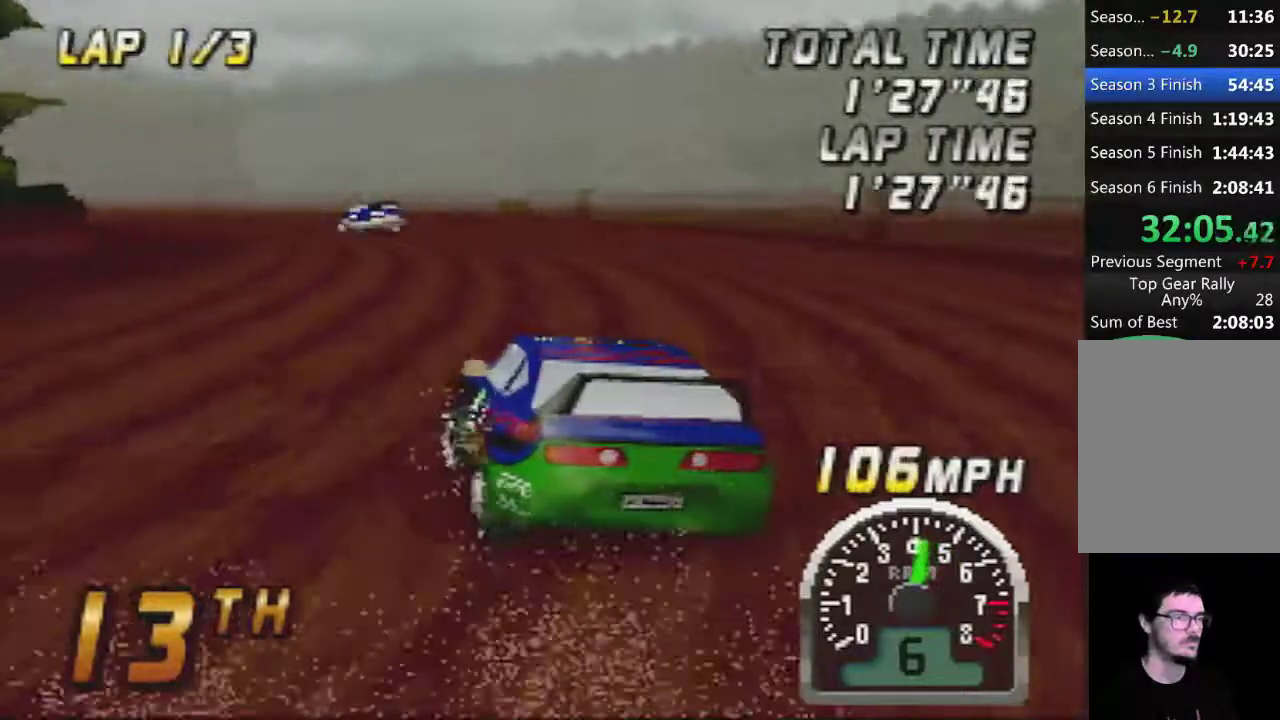
{"buttons": ["A"], "left_stick": "left", "events": [[467, "left_stick", "left"]]}
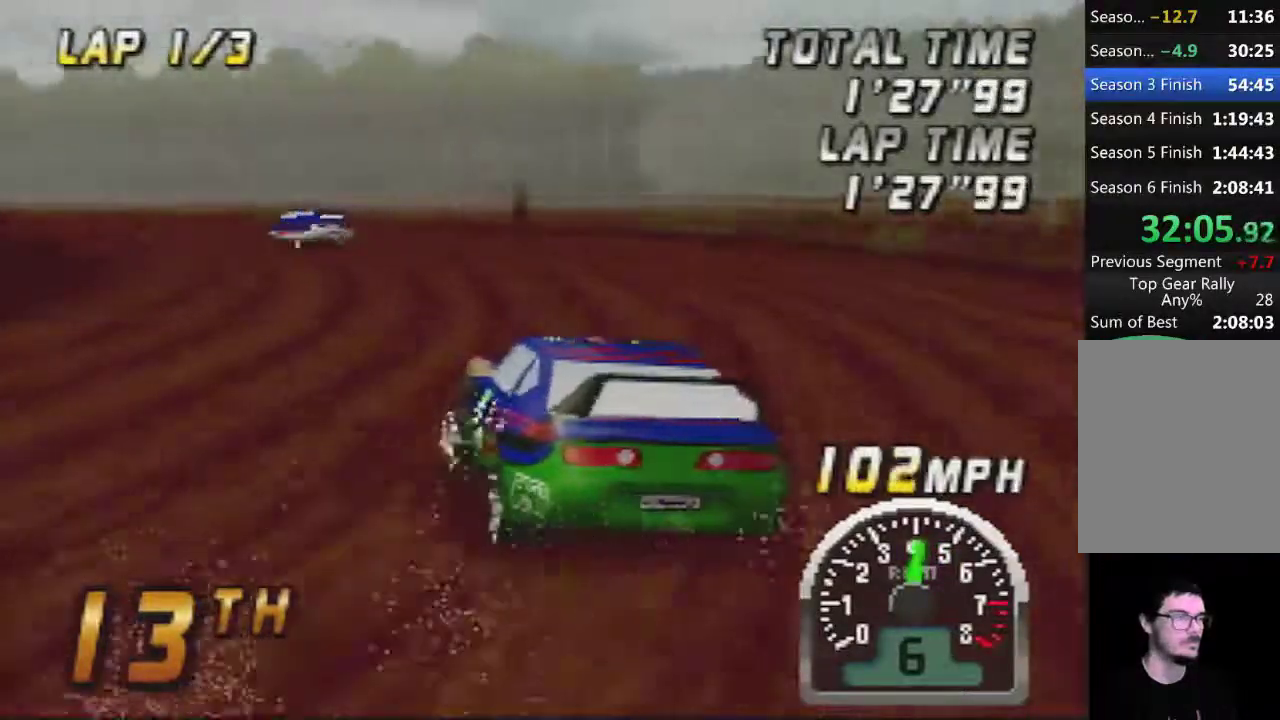
{"buttons": ["A"], "left_stick": "center", "events": [[100, "left_stick", "center"]]}
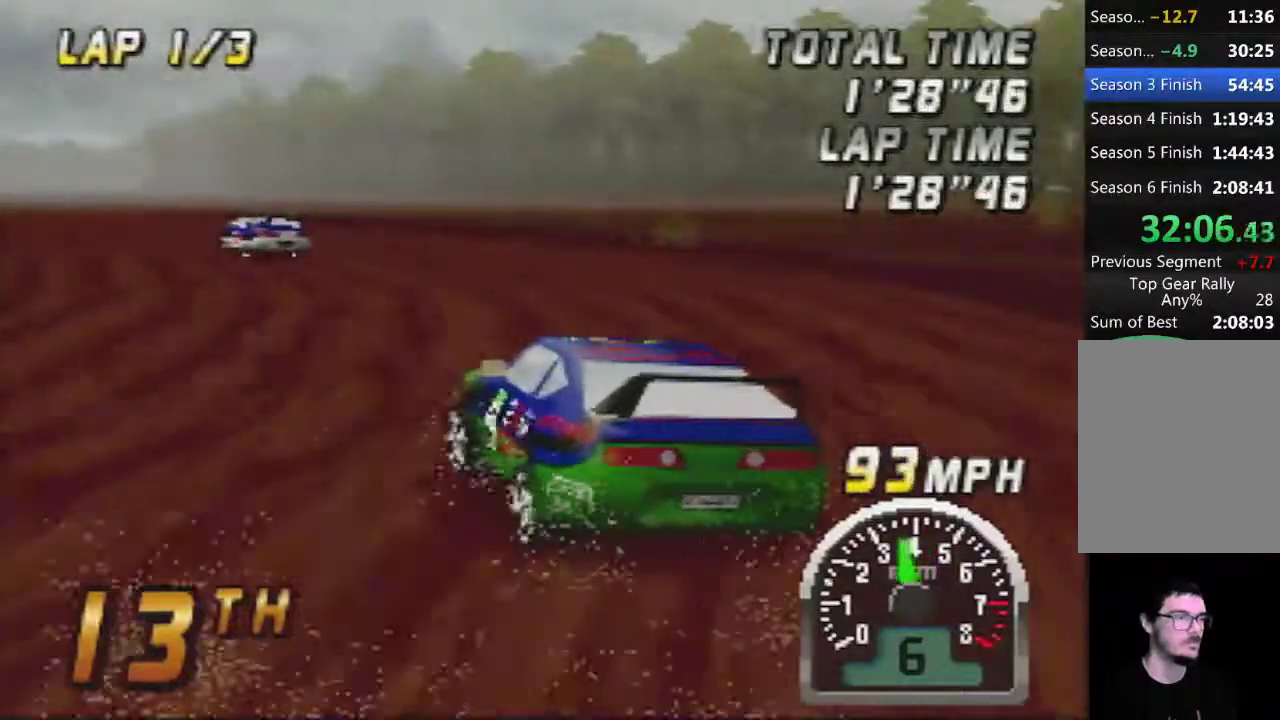
{"buttons": ["A"], "left_stick": "center", "events": []}
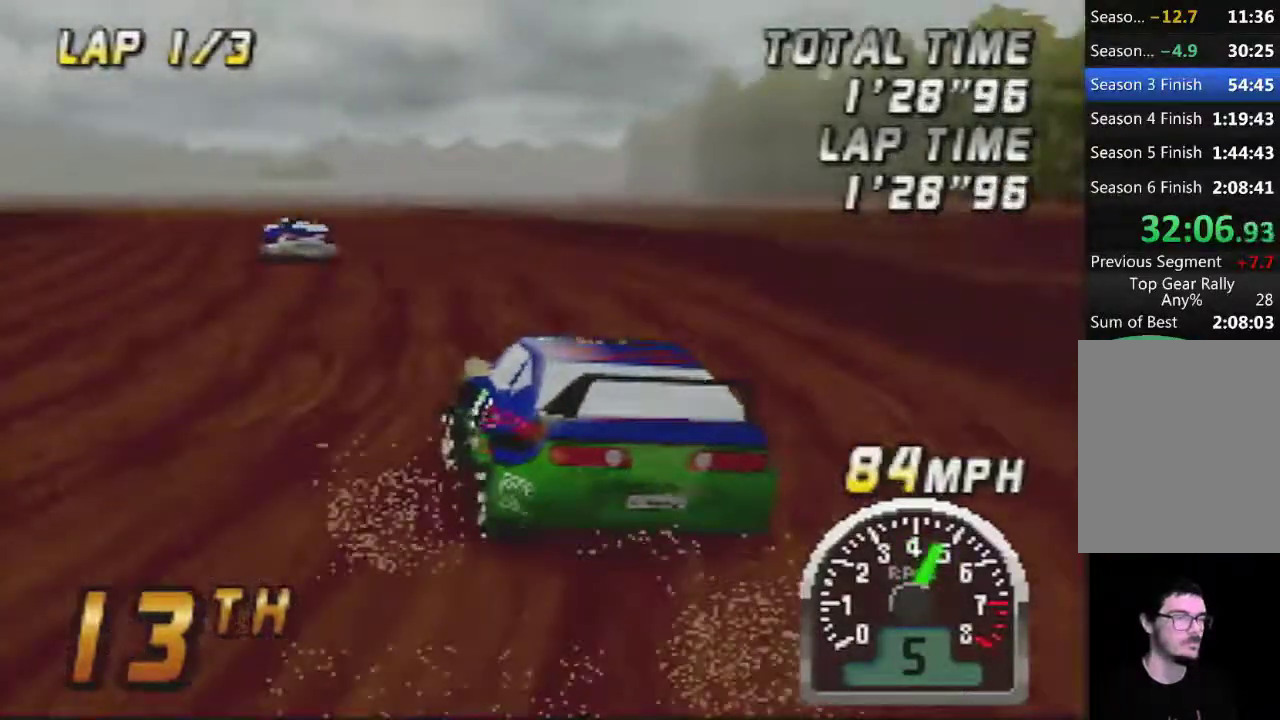
{"buttons": ["A"], "left_stick": "center", "events": [[400, "left_stick", "right"], [483, "left_stick", "center"]]}
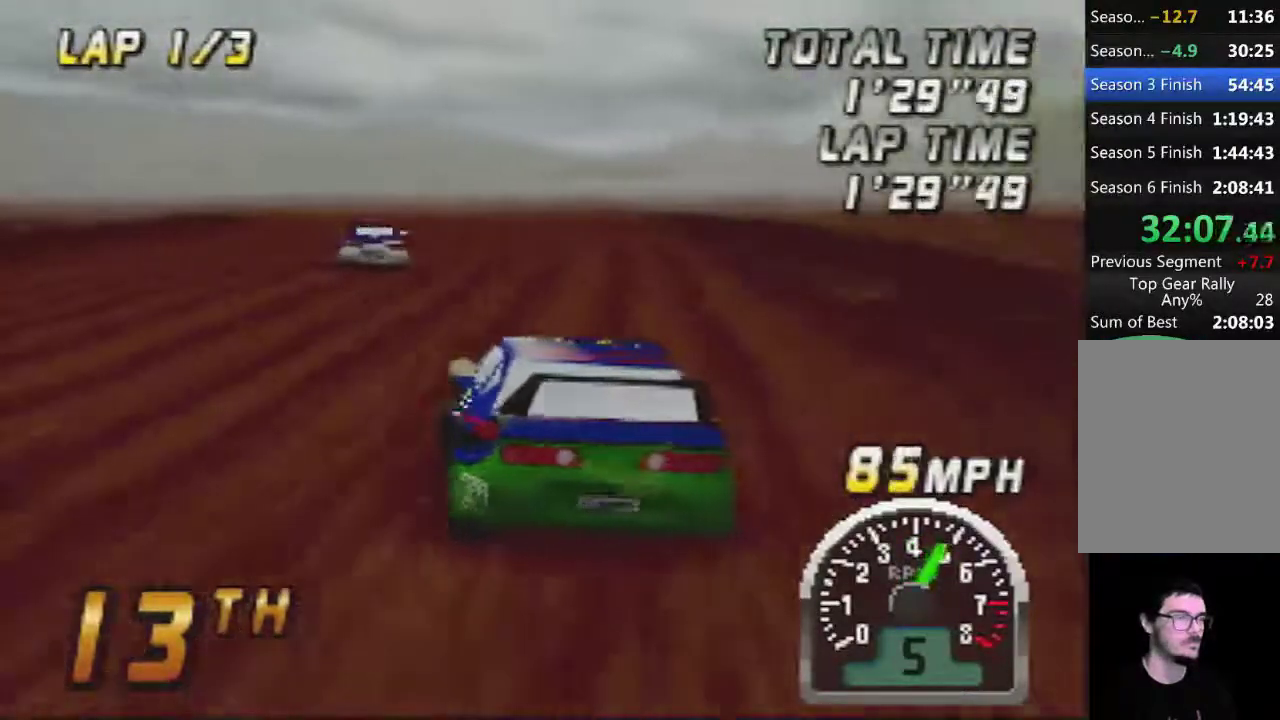
{"buttons": ["A"], "left_stick": "center", "events": []}
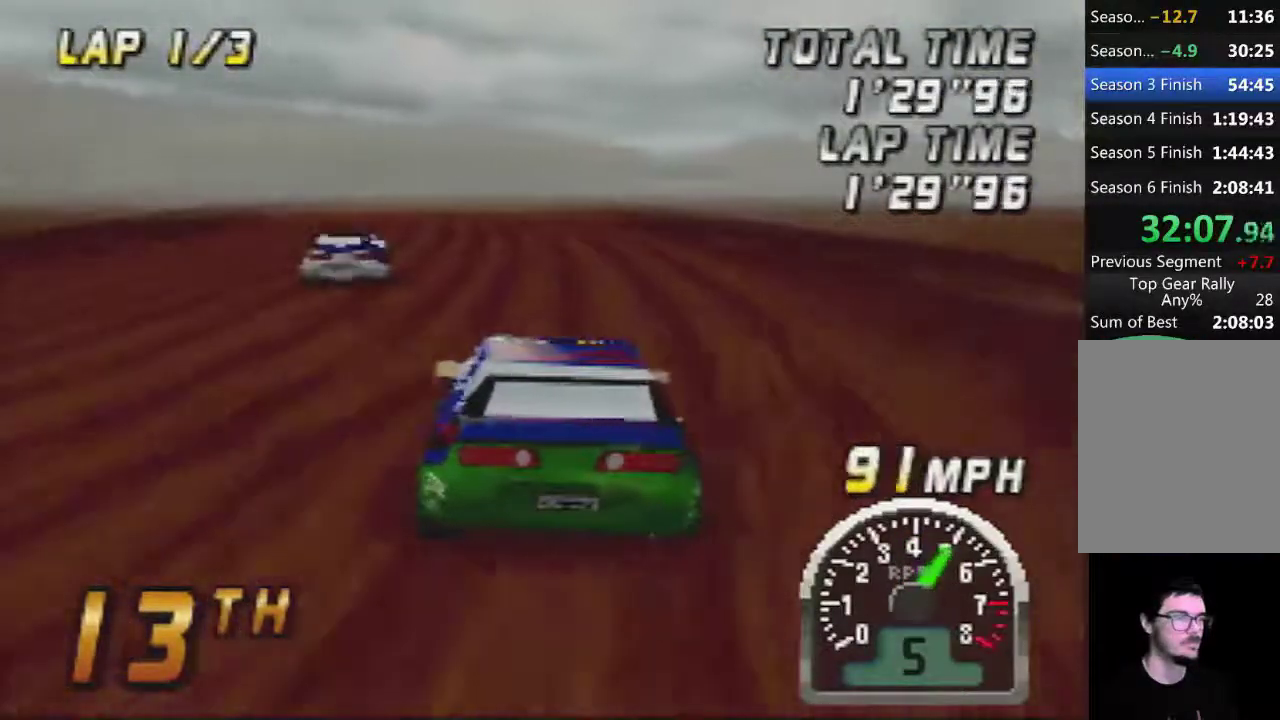
{"buttons": ["A"], "left_stick": "center", "events": []}
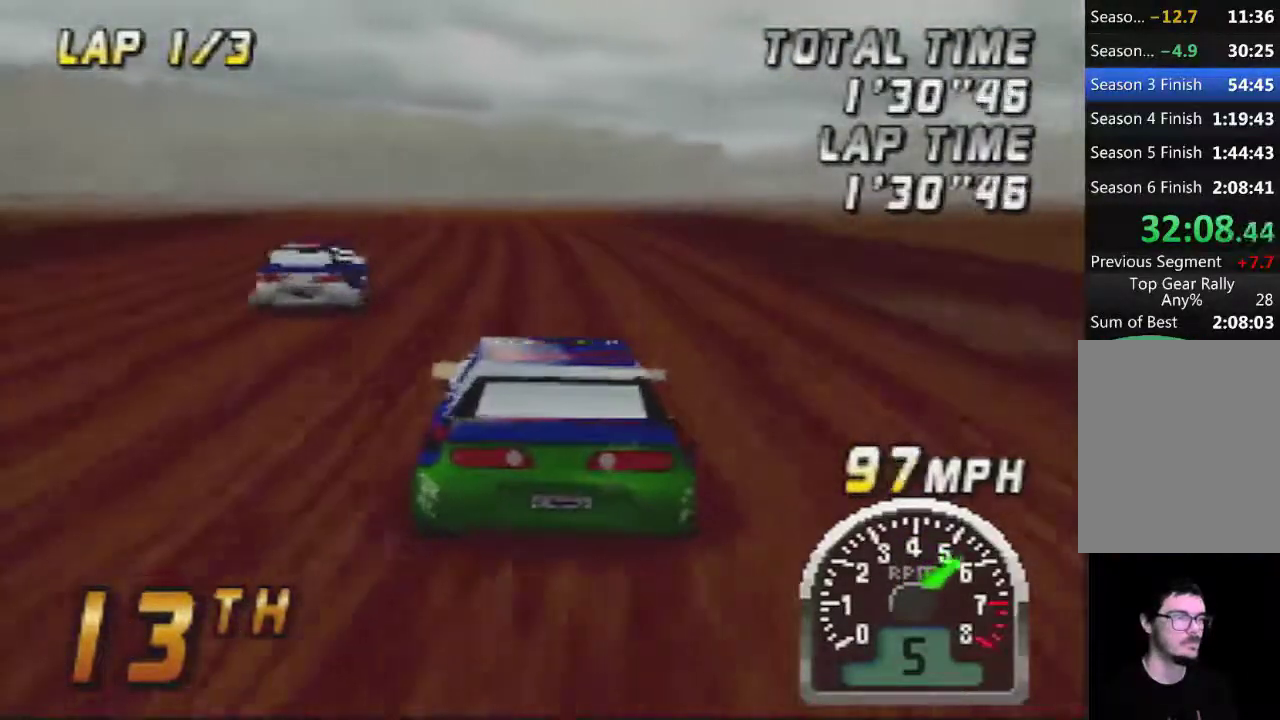
{"buttons": ["A"], "left_stick": "center", "events": []}
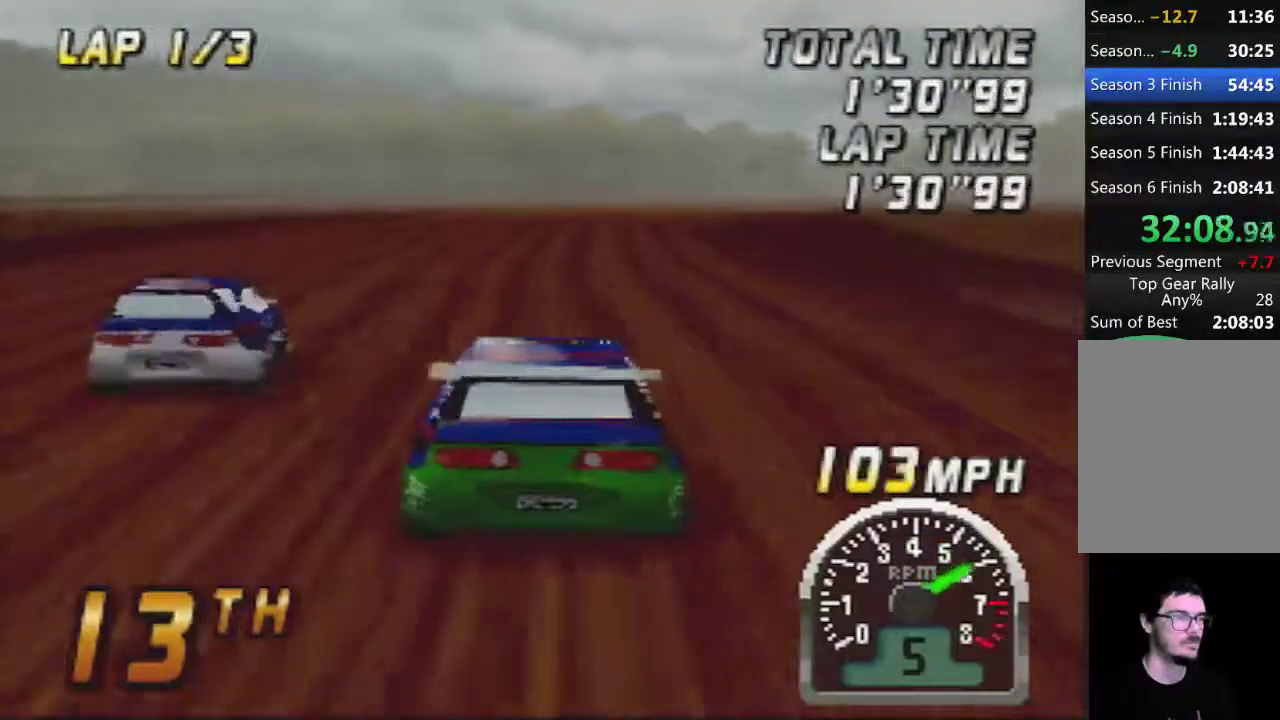
{"buttons": ["A"], "left_stick": "right", "events": [[500, "left_stick", "right"]]}
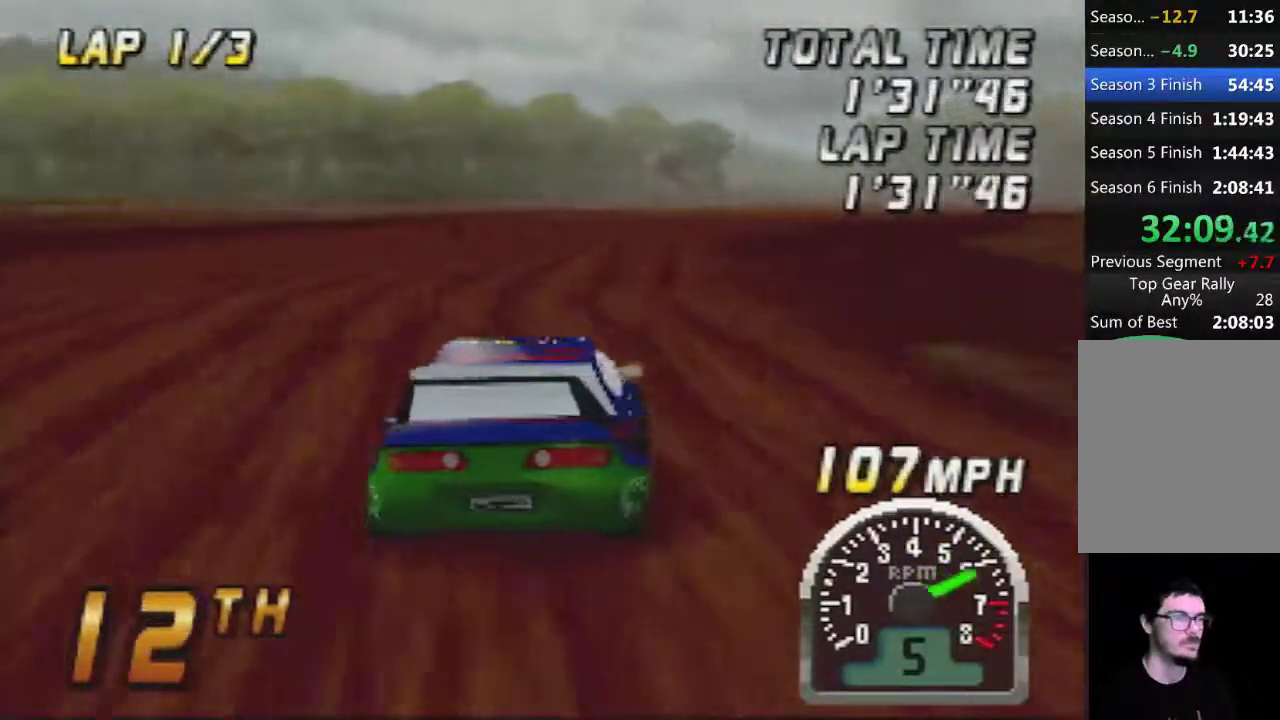
{"buttons": ["A"], "left_stick": "center", "events": [[117, "left_stick", "center"], [300, "left_stick", "right"], [400, "left_stick", "center"]]}
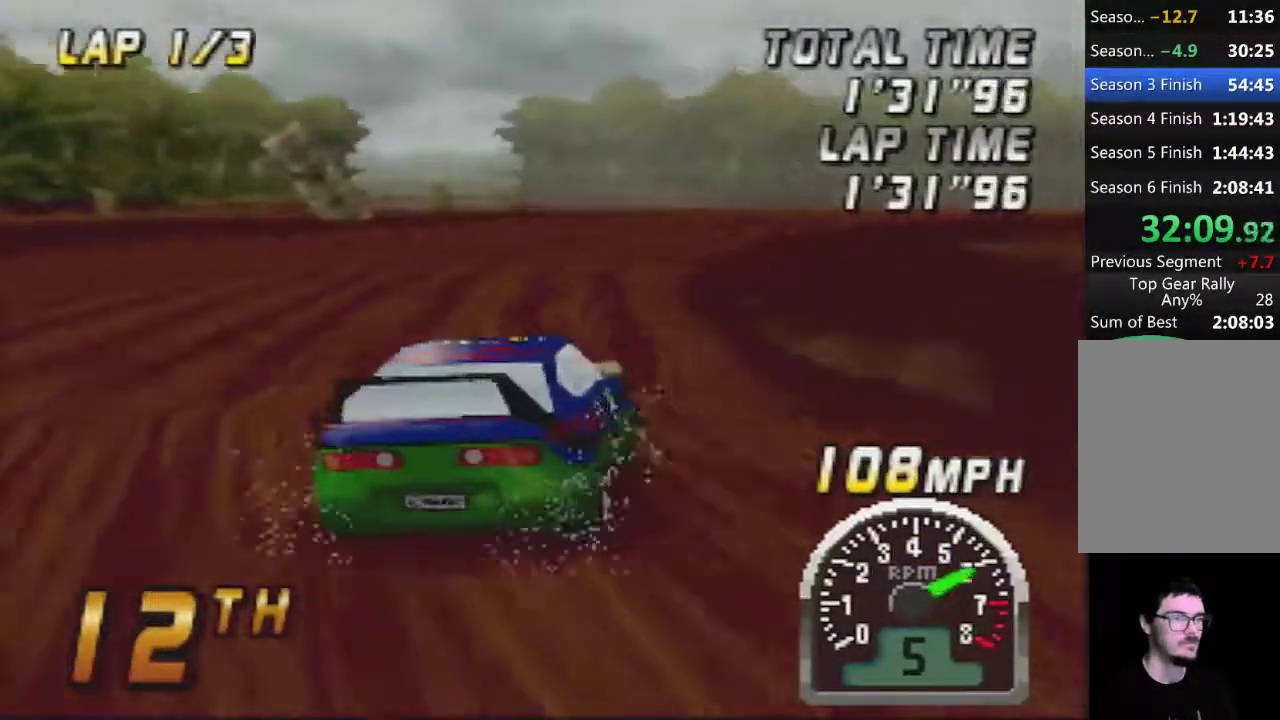
{"buttons": ["A"], "left_stick": "center", "events": []}
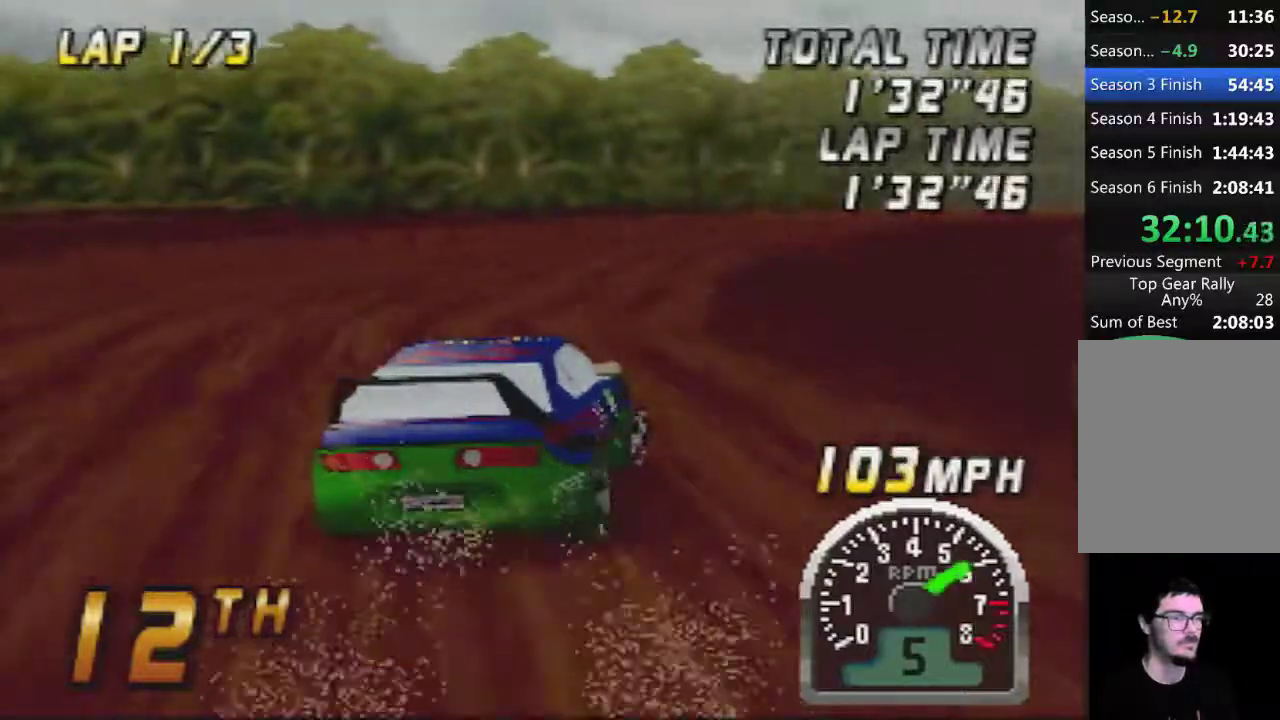
{"buttons": ["A"], "left_stick": "right", "events": [[300, "left_stick", "right"]]}
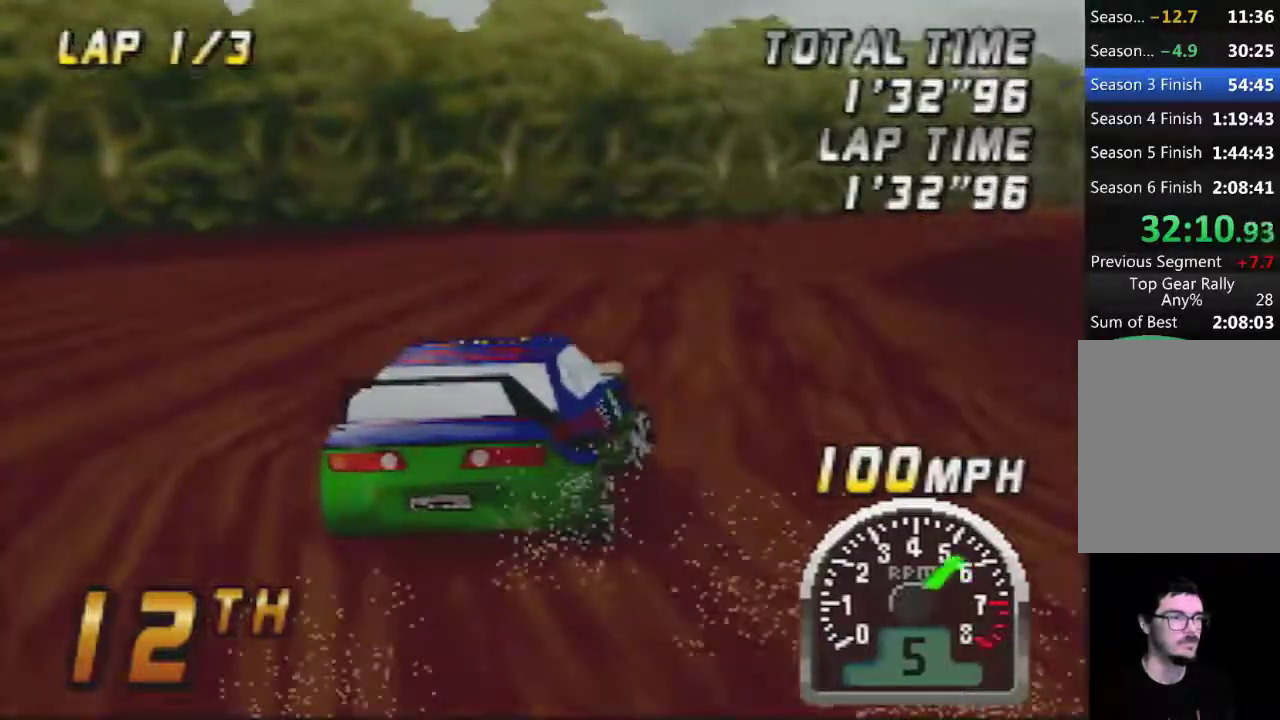
{"buttons": ["A"], "left_stick": "right", "events": [[17, "left_stick", "center"], [433, "left_stick", "right"]]}
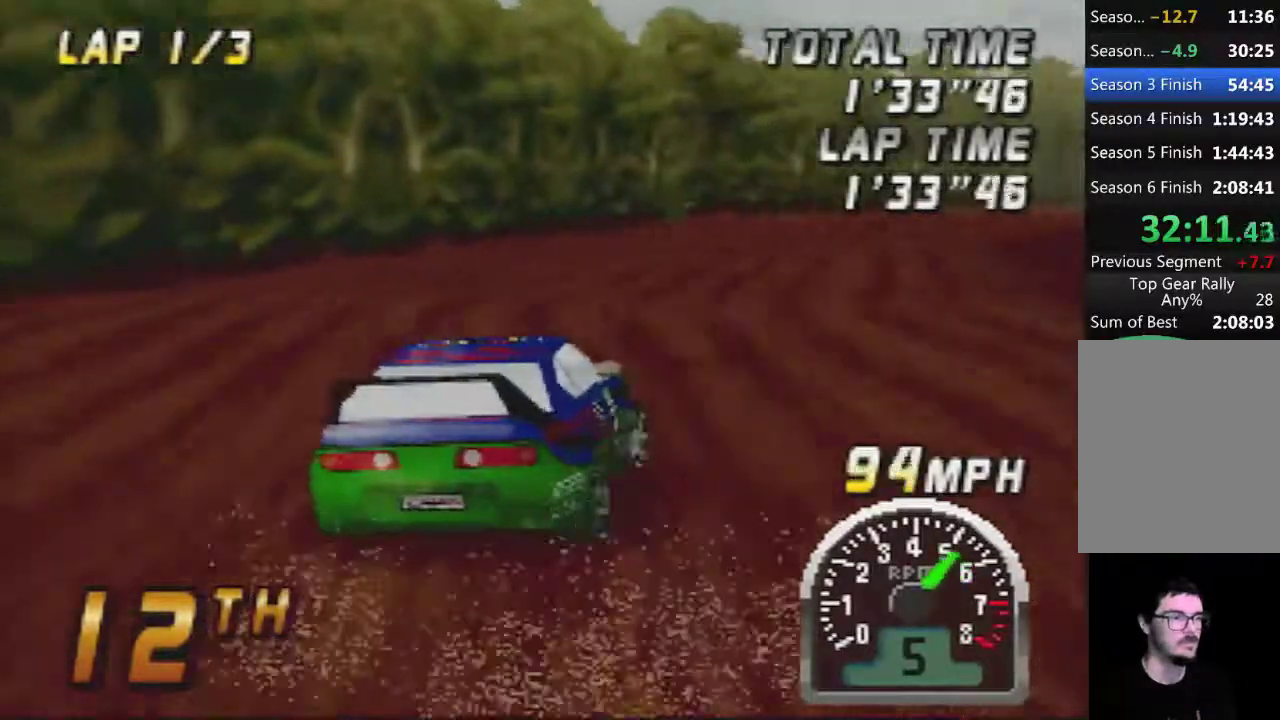
{"buttons": ["A"], "left_stick": "center", "events": [[83, "left_stick", "center"]]}
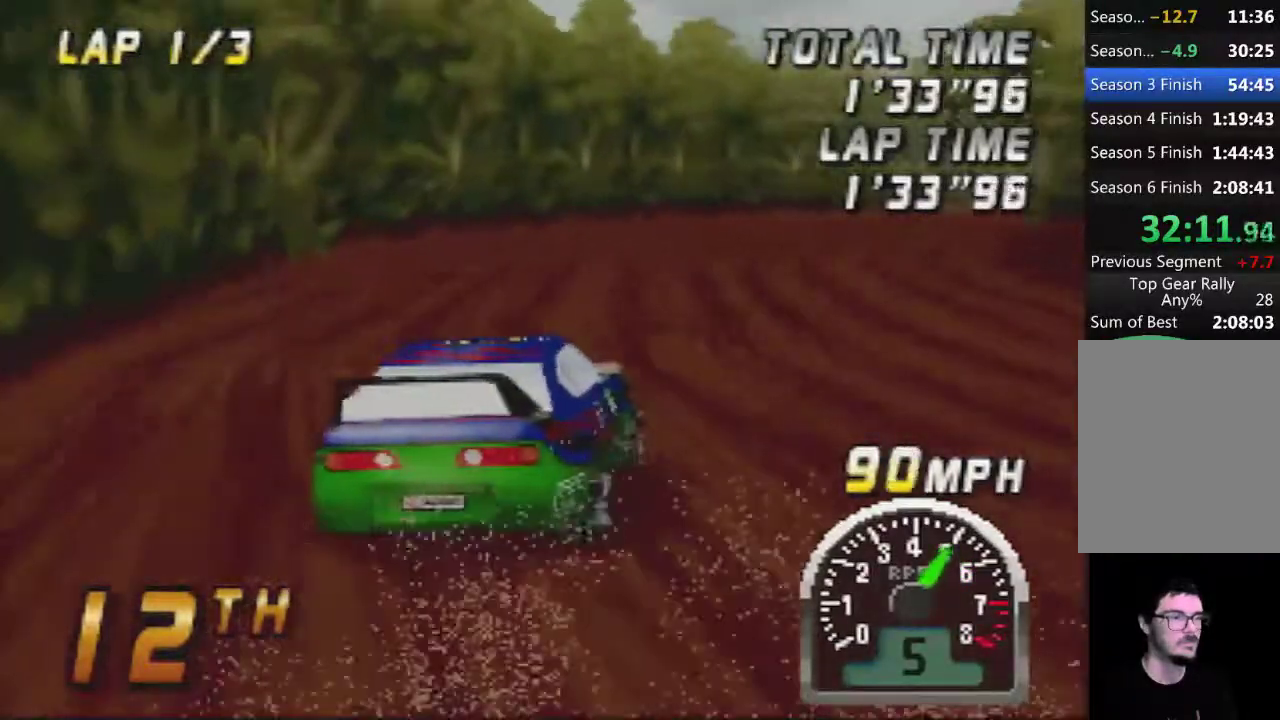
{"buttons": ["A"], "left_stick": "center", "events": []}
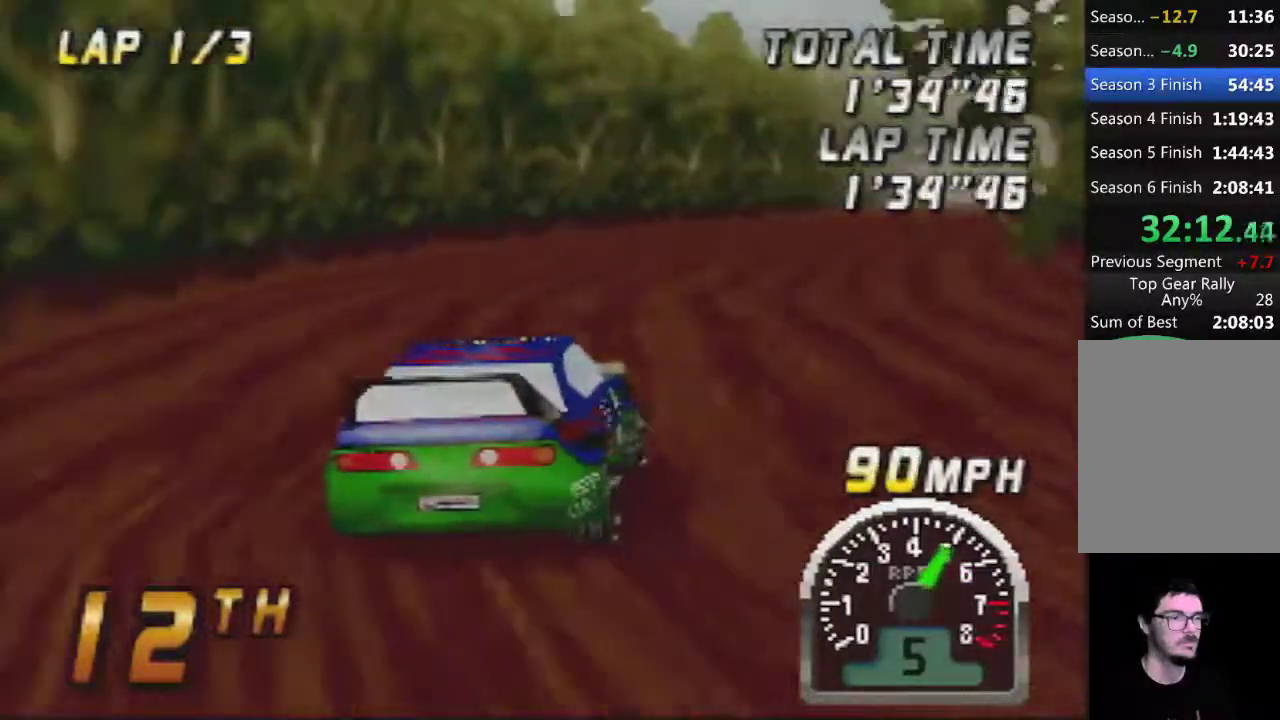
{"buttons": ["A"], "left_stick": "left"}
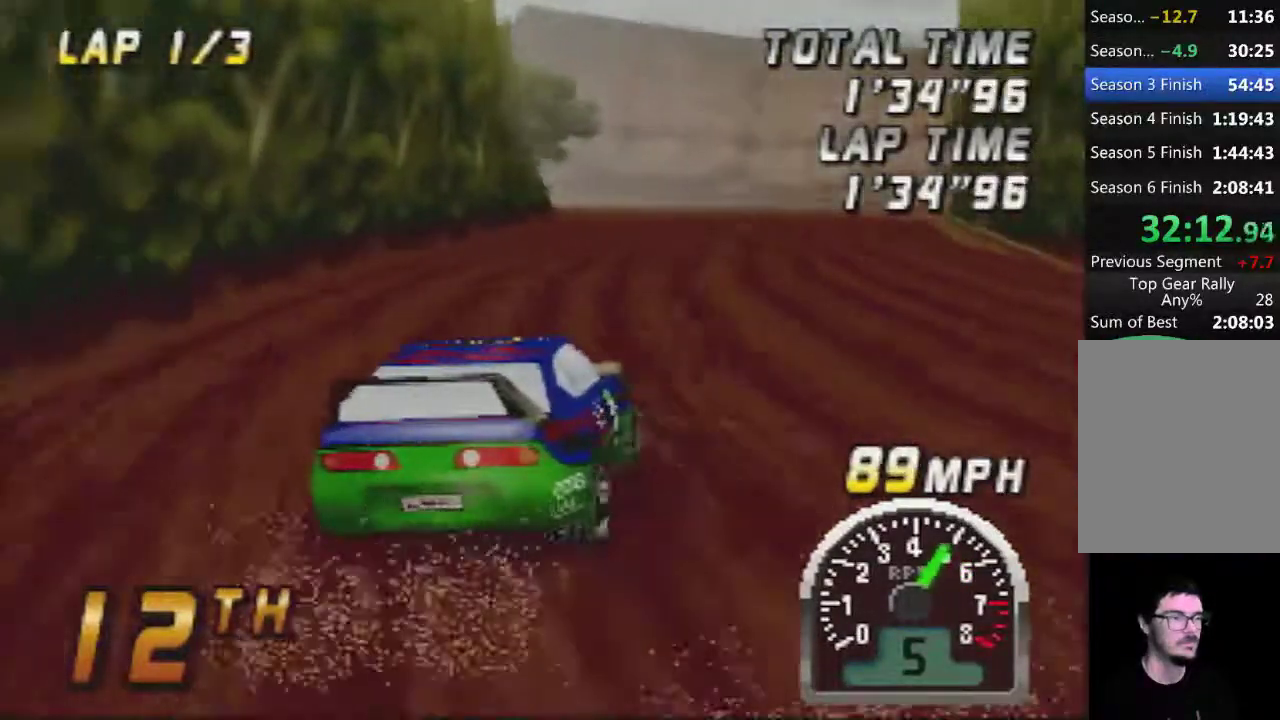
{"buttons": ["A"], "left_stick": "center"}
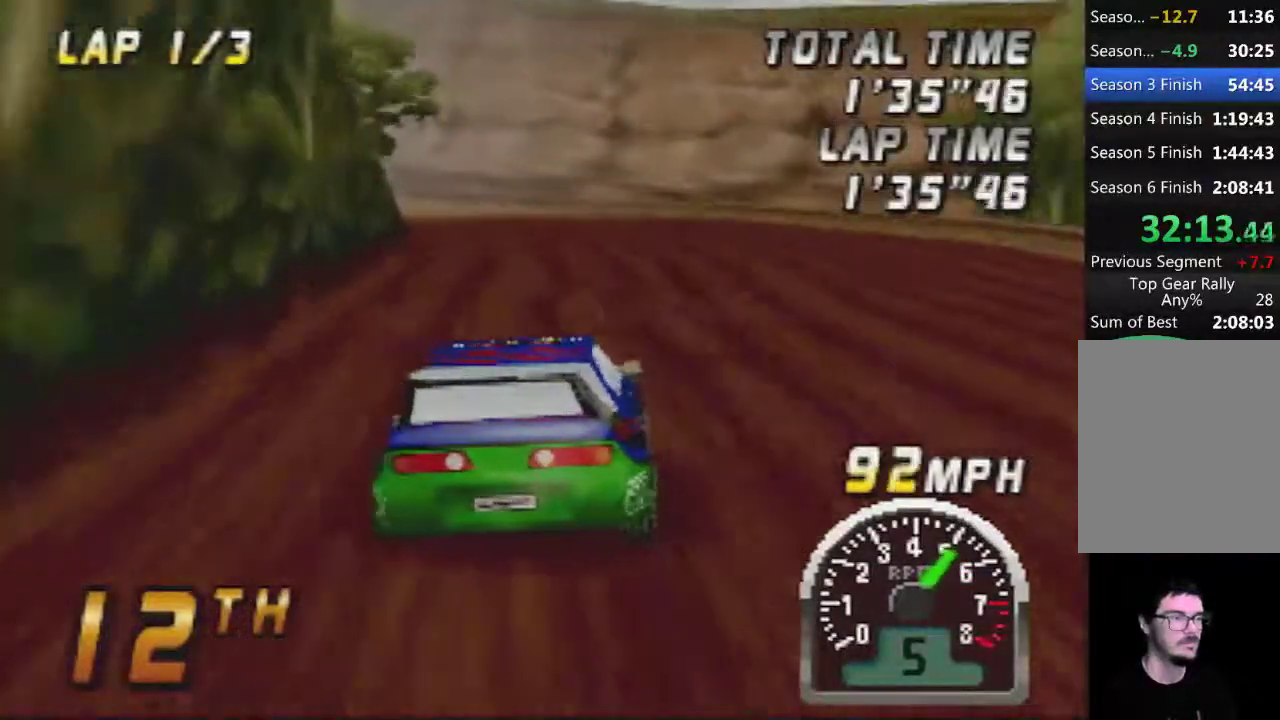
{"buttons": ["A"], "left_stick": "left", "events": [[17, "left_stick", "left"], [117, "left_stick", "center"], [417, "left_stick", "left"]]}
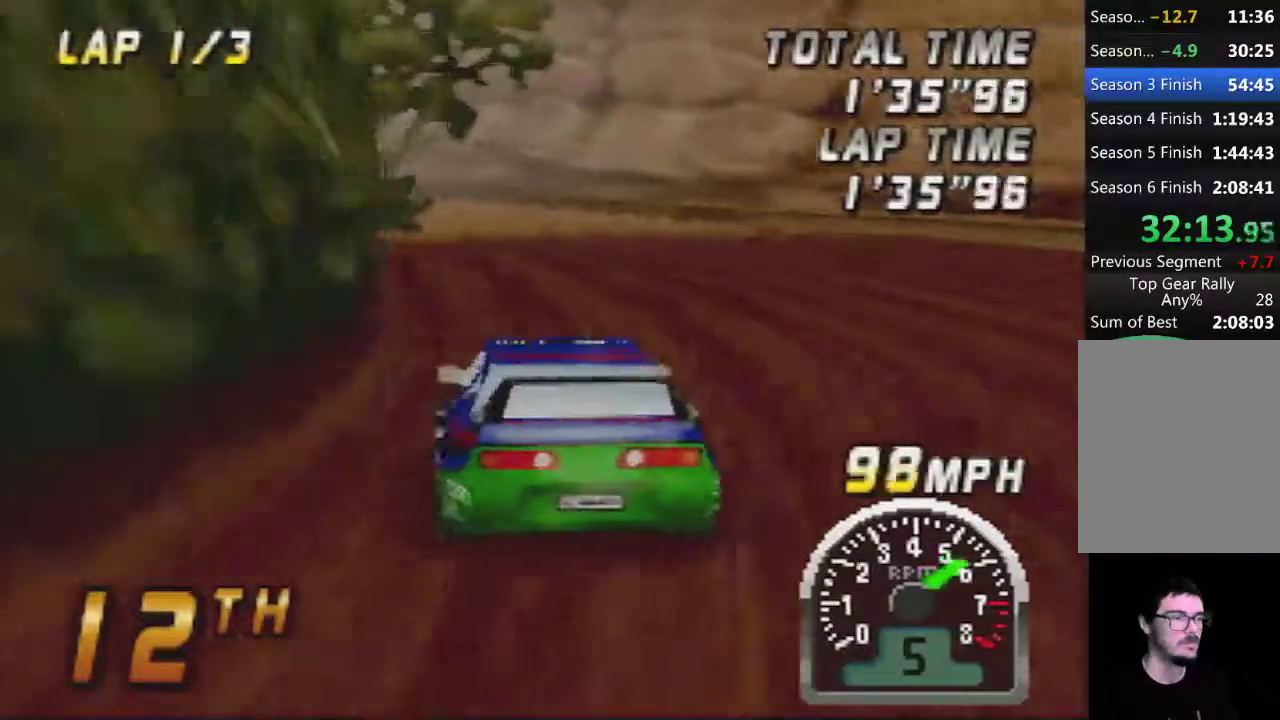
{"buttons": ["A"], "left_stick": "center", "events": [[17, "left_stick", "center"]]}